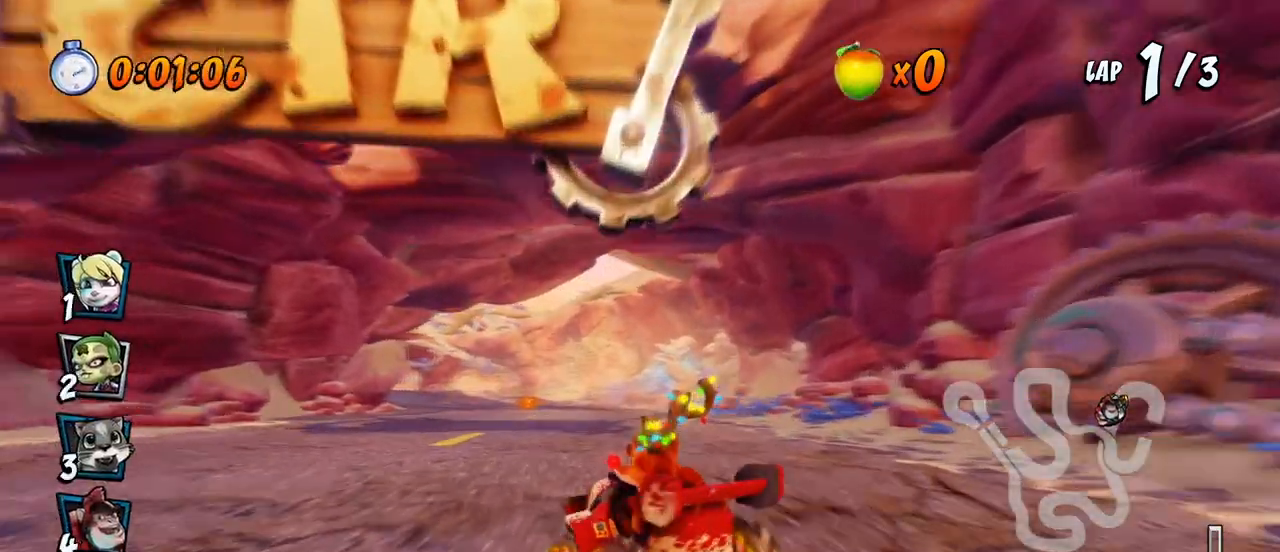
Gameplay with a controller (PlayStation layout); each line is a JSON object with the inputs held at the frame after it. "events" lists button and stick changes between this image and that frame as [ms after this image, input, new state], when the widget could be followed in between.
{"buttons": ["CROSS", "R2", "DPAD_RIGHT"], "left_stick": "center", "right_stick": "center", "events": []}
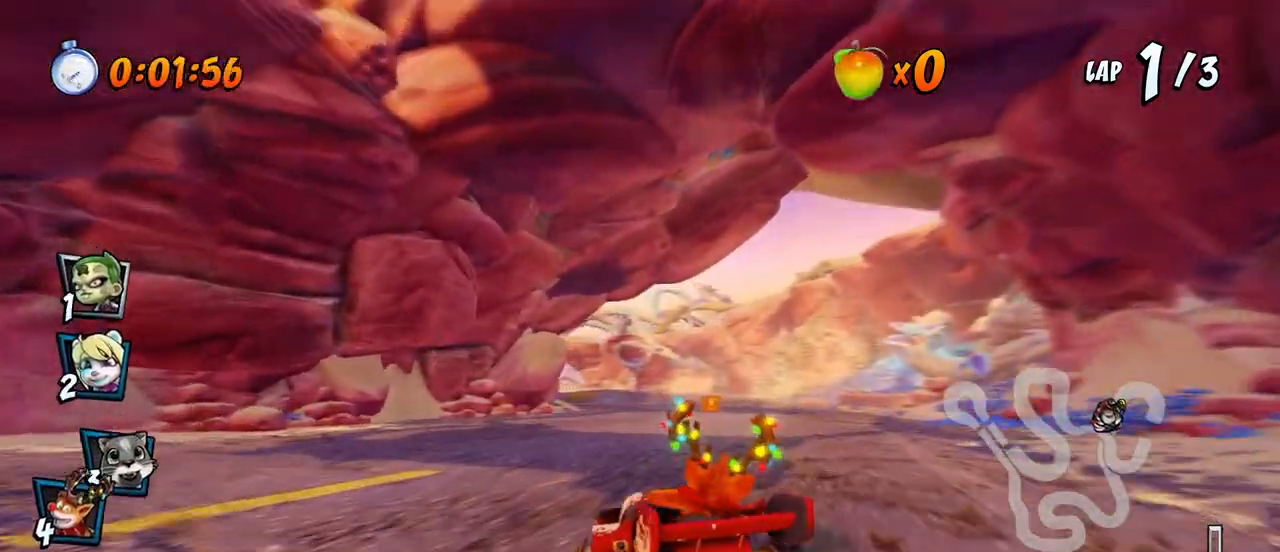
{"buttons": ["CROSS", "R2", "DPAD_RIGHT"], "left_stick": "center", "right_stick": "center", "events": [[17, "DPAD_UP", "down"], [33, "L1", "down"], [200, "DPAD_UP", "up"], [233, "L1", "up"]]}
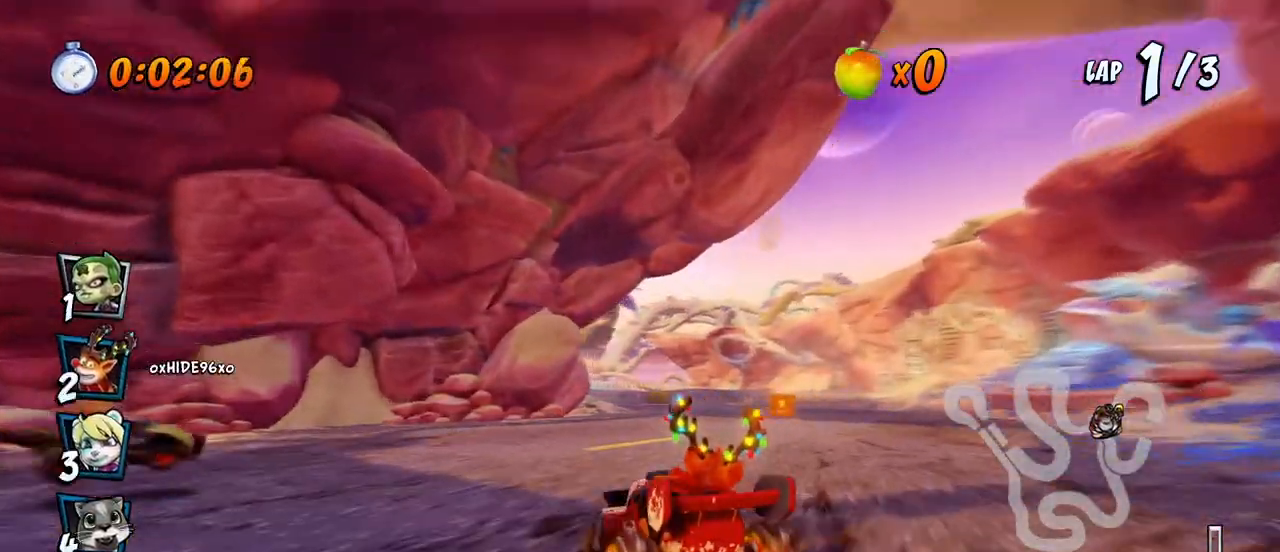
{"buttons": ["CROSS", "L1", "R2", "DPAD_UP", "DPAD_RIGHT"], "left_stick": "center", "right_stick": "center", "events": [[367, "L1", "down"], [383, "DPAD_UP", "down"]]}
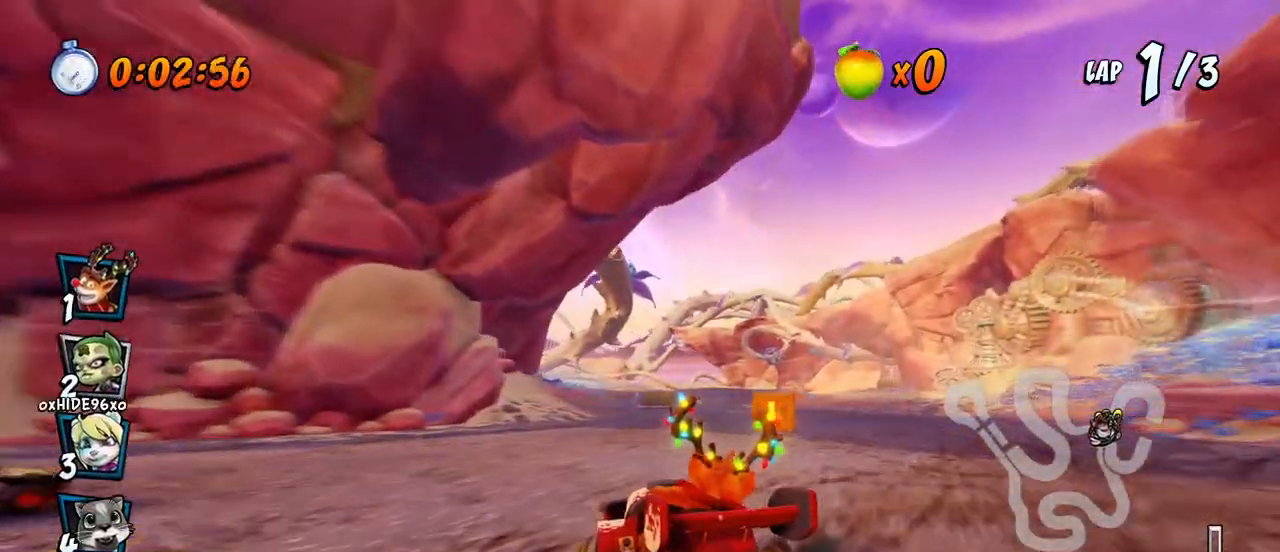
{"buttons": ["CROSS", "R2", "DPAD_RIGHT"], "left_stick": "center", "right_stick": "center", "events": [[100, "L1", "up"], [317, "DPAD_UP", "up"]]}
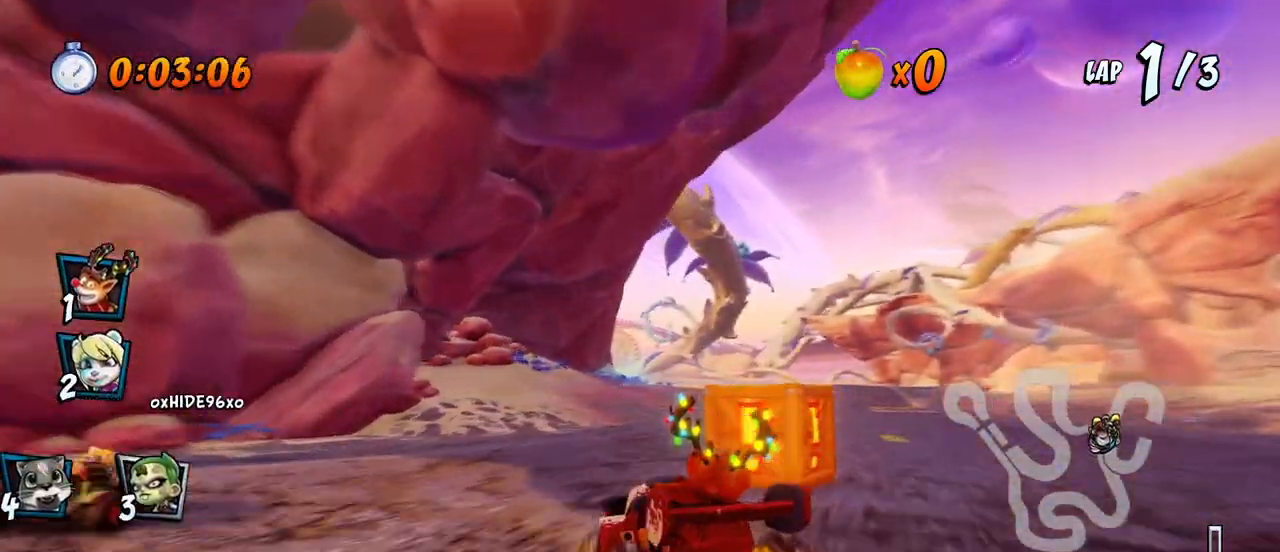
{"buttons": ["CROSS", "DPAD_RIGHT"], "left_stick": "center", "right_stick": "center", "events": [[317, "DPAD_DOWN", "down"], [317, "L1", "down"], [333, "DPAD_DOWN", "up"], [350, "DPAD_UP", "down"], [433, "DPAD_UP", "up"], [433, "R2", "up"], [500, "L1", "up"]]}
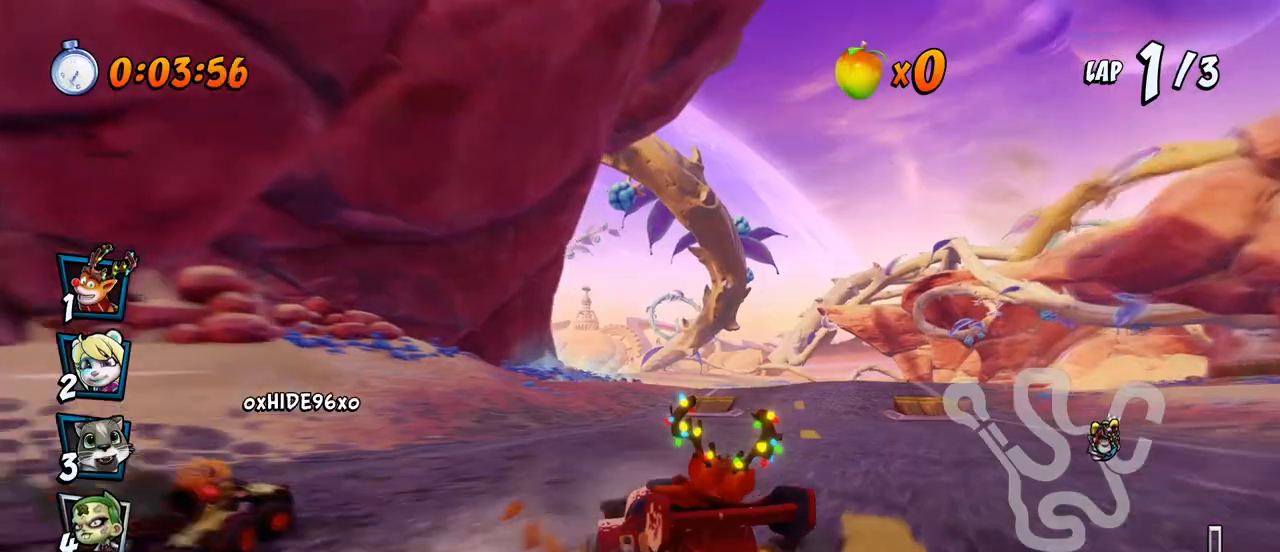
{"buttons": ["CROSS"], "left_stick": "center", "right_stick": "center", "events": [[400, "DPAD_RIGHT", "up"]]}
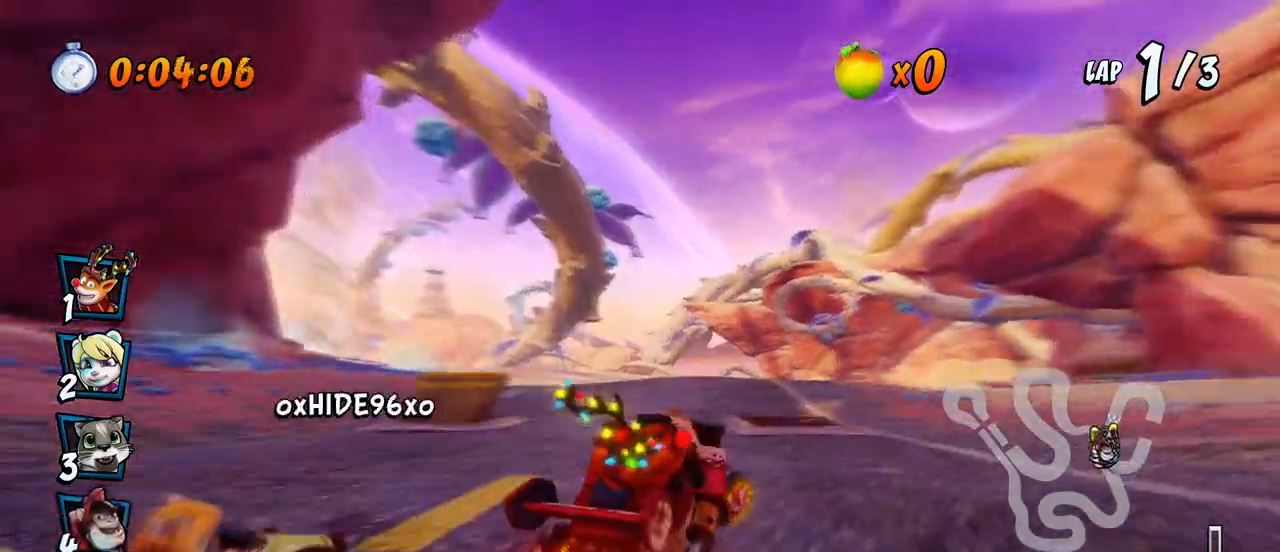
{"buttons": ["CROSS", "R2", "DPAD_RIGHT"], "left_stick": "center", "right_stick": "center", "events": [[83, "R2", "down"], [133, "DPAD_LEFT", "down"], [250, "DPAD_LEFT", "up"], [333, "DPAD_RIGHT", "down"]]}
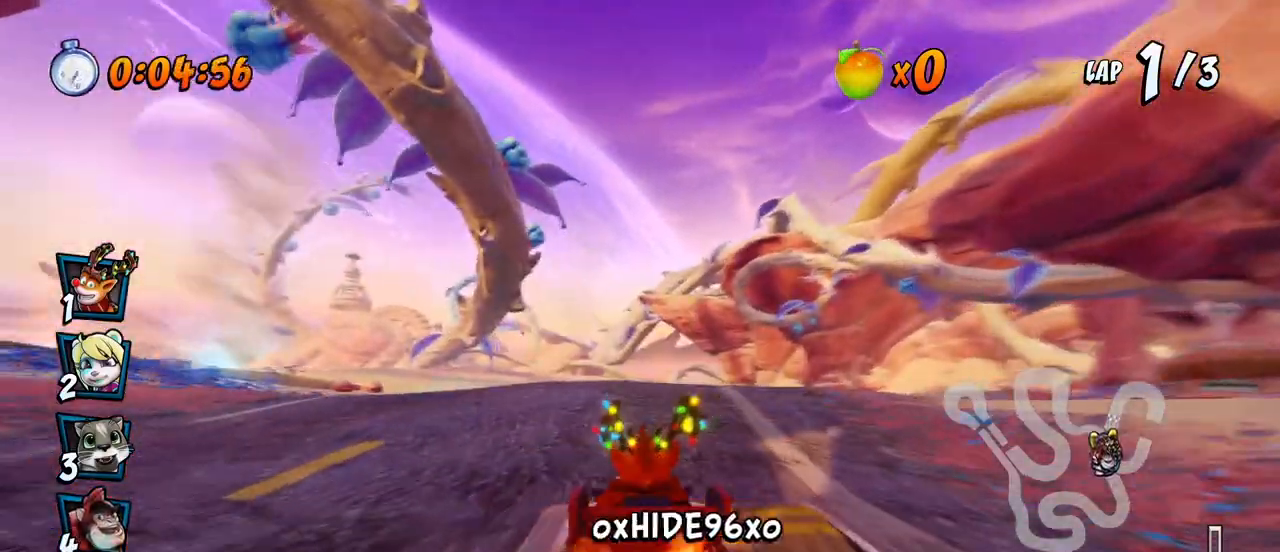
{"buttons": ["CROSS", "R2", "DPAD_LEFT"], "left_stick": "center", "right_stick": "center", "events": [[267, "DPAD_UP", "down"], [367, "DPAD_RIGHT", "up"], [383, "DPAD_LEFT", "down"], [383, "DPAD_UP", "up"]]}
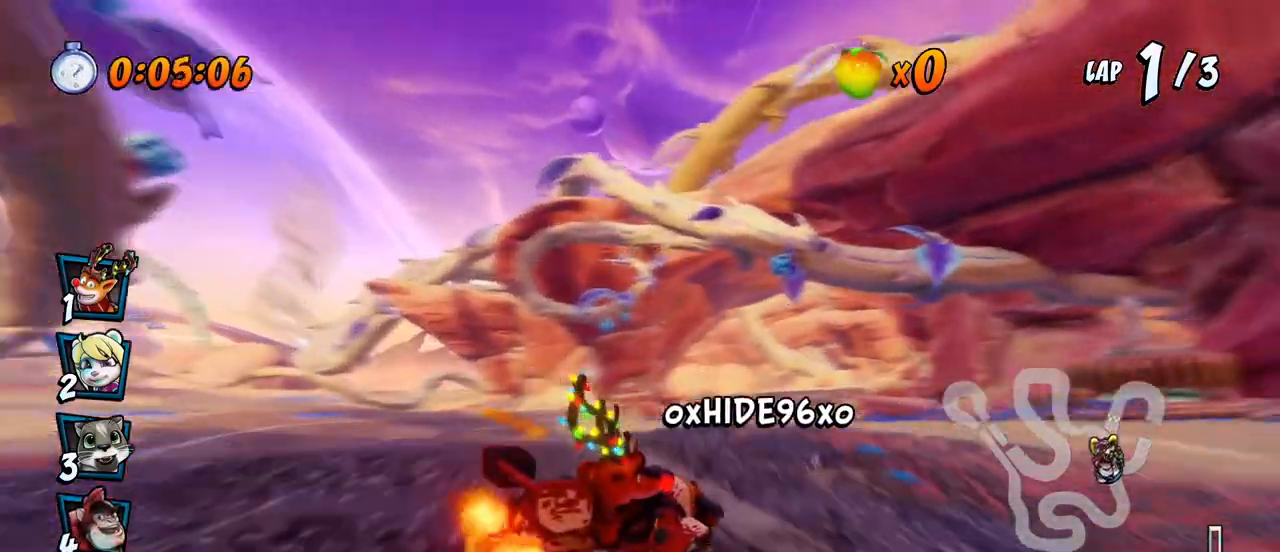
{"buttons": ["CROSS", "L1", "R2", "DPAD_UP", "DPAD_RIGHT"], "left_stick": "center", "right_stick": "center", "events": [[367, "DPAD_UP", "down"], [400, "DPAD_LEFT", "up"], [400, "DPAD_RIGHT", "down"], [433, "DPAD_DOWN", "down"], [433, "DPAD_UP", "up"], [450, "DPAD_DOWN", "up"], [450, "L1", "down"], [467, "DPAD_UP", "down"]]}
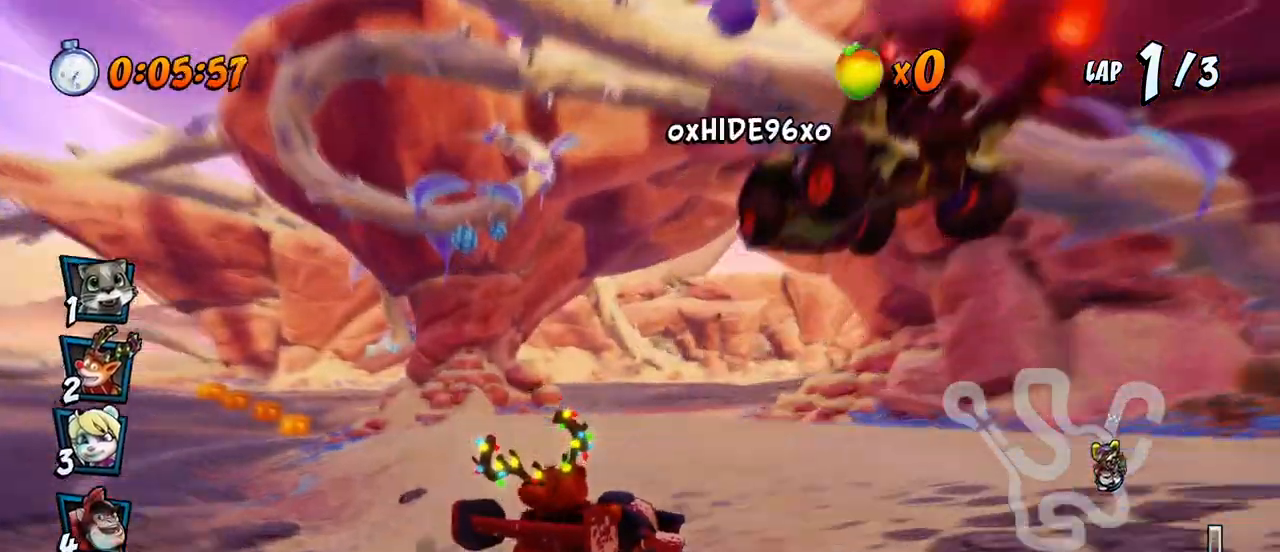
{"buttons": ["CROSS", "R2", "DPAD_UP", "DPAD_RIGHT"], "left_stick": "center", "right_stick": "center", "events": [[133, "DPAD_UP", "up"], [133, "L1", "up"], [150, "DPAD_UP", "down"]]}
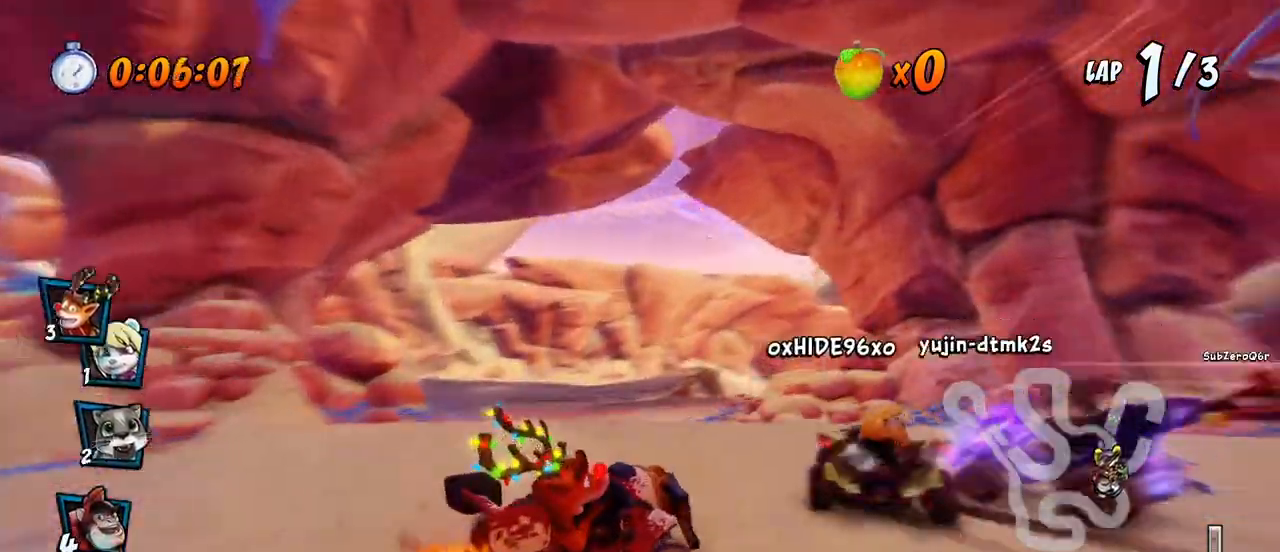
{"buttons": ["CROSS", "R2", "DPAD_UP", "DPAD_LEFT"], "left_stick": "center", "right_stick": "center", "events": [[17, "DPAD_LEFT", "down"], [17, "DPAD_RIGHT", "up"], [67, "DPAD_UP", "up"], [300, "DPAD_UP", "down"], [300, "L1", "down"], [483, "L1", "up"]]}
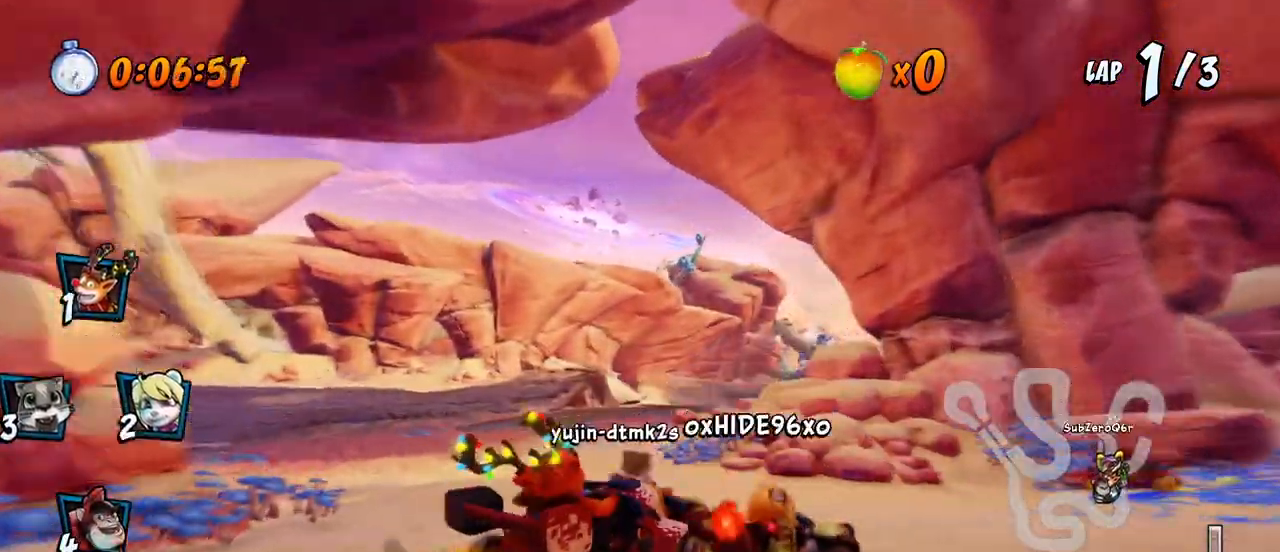
{"buttons": ["CROSS", "R2", "DPAD_UP", "DPAD_LEFT"], "left_stick": "center", "right_stick": "center", "events": [[350, "DPAD_LEFT", "up"], [350, "DPAD_RIGHT", "down"], [350, "DPAD_UP", "up"], [450, "DPAD_RIGHT", "up"], [450, "DPAD_UP", "down"], [467, "DPAD_LEFT", "down"]]}
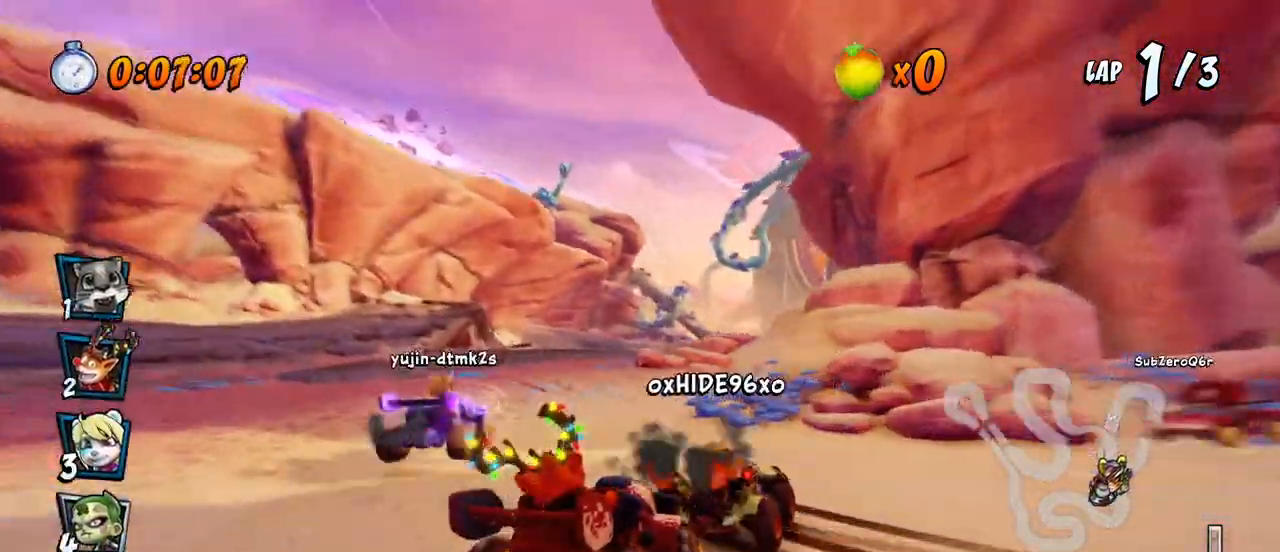
{"buttons": ["CROSS"], "left_stick": "center", "right_stick": "center", "events": [[100, "DPAD_LEFT", "up"], [100, "DPAD_RIGHT", "down"], [133, "L1", "down"], [200, "R2", "up"], [250, "DPAD_RIGHT", "up"], [250, "DPAD_UP", "up"], [267, "R2", "down"], [283, "L1", "up"], [483, "R2", "up"]]}
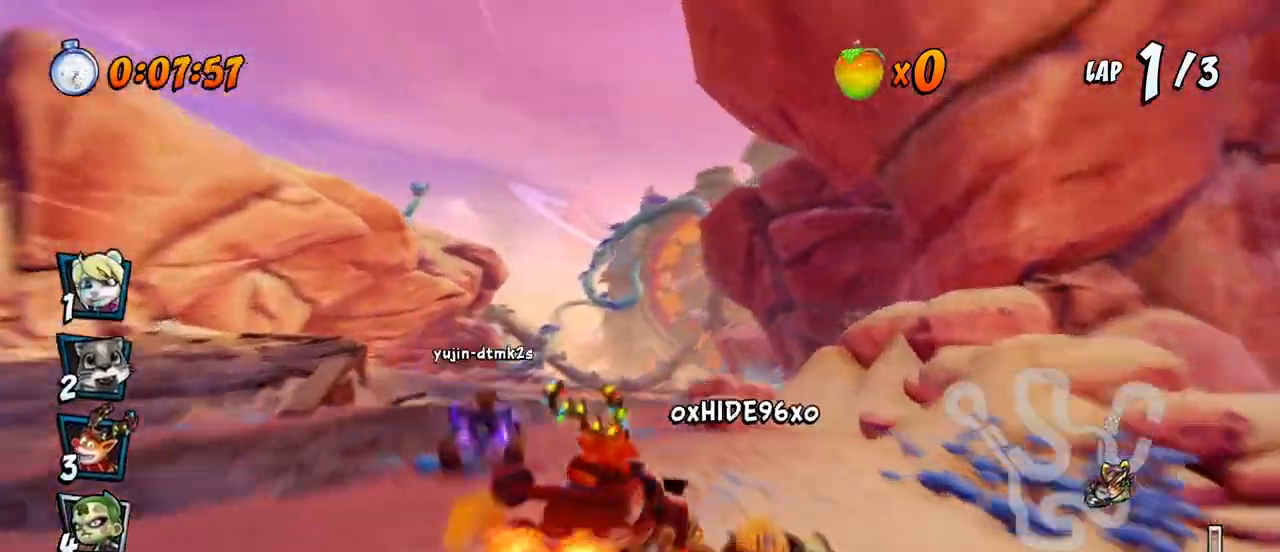
{"buttons": ["CROSS", "R2"], "left_stick": "center", "right_stick": "center", "events": [[233, "DPAD_RIGHT", "down"], [317, "R2", "down"], [367, "DPAD_RIGHT", "up"]]}
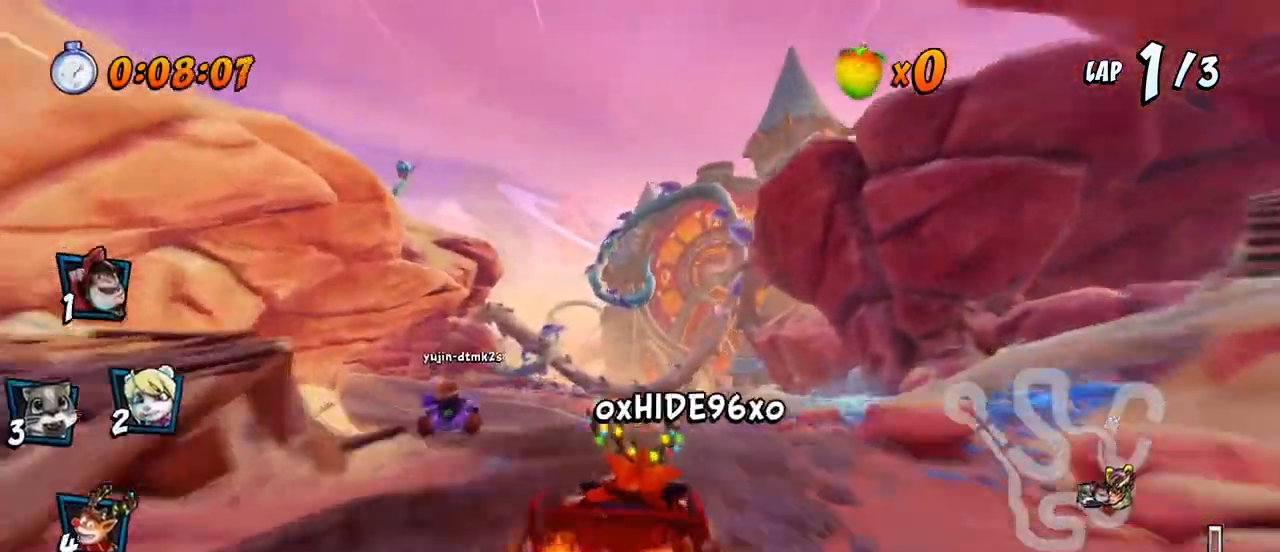
{"buttons": ["CROSS", "R2", "DPAD_RIGHT"], "left_stick": "center", "right_stick": "center", "events": [[133, "DPAD_LEFT", "down"], [200, "DPAD_UP", "down"], [400, "DPAD_UP", "up"], [417, "DPAD_UP", "down"], [433, "DPAD_LEFT", "up"], [450, "DPAD_RIGHT", "down"], [450, "DPAD_UP", "up"]]}
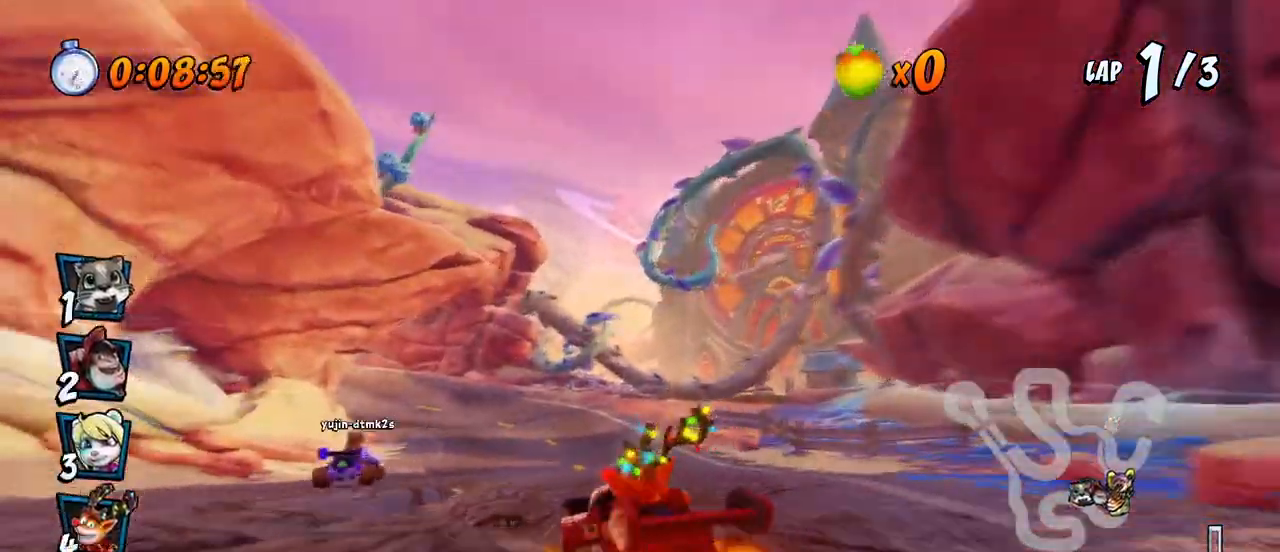
{"buttons": ["CROSS", "R2", "DPAD_UP", "DPAD_LEFT"], "left_stick": "center", "right_stick": "center", "events": [[267, "DPAD_UP", "down"], [383, "DPAD_LEFT", "down"], [383, "DPAD_RIGHT", "up"], [433, "DPAD_UP", "up"], [450, "DPAD_UP", "down"]]}
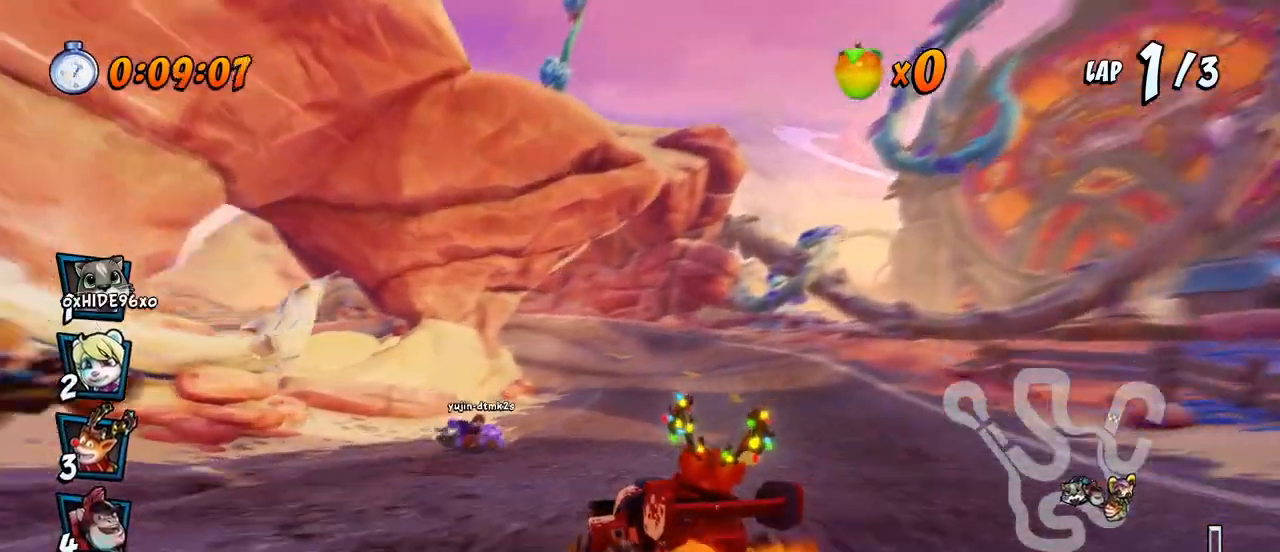
{"buttons": ["CROSS", "R2", "DPAD_UP", "DPAD_RIGHT"], "left_stick": "center", "right_stick": "center", "events": [[33, "DPAD_LEFT", "up"], [33, "DPAD_RIGHT", "down"], [50, "DPAD_UP", "up"], [217, "DPAD_UP", "down"], [217, "L1", "down"], [383, "L1", "up"]]}
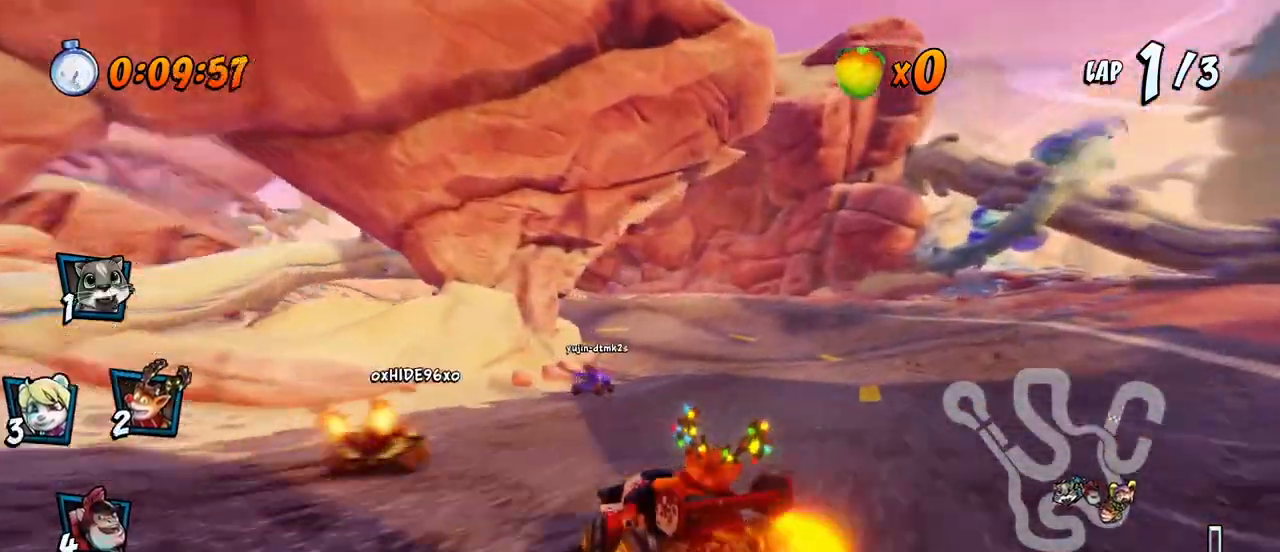
{"buttons": ["CROSS", "R2", "DPAD_UP", "DPAD_RIGHT"], "left_stick": "center", "right_stick": "center", "events": [[183, "DPAD_RIGHT", "up"], [200, "DPAD_LEFT", "down"], [317, "DPAD_LEFT", "up"], [317, "DPAD_RIGHT", "down"], [317, "DPAD_UP", "up"], [483, "DPAD_UP", "down"]]}
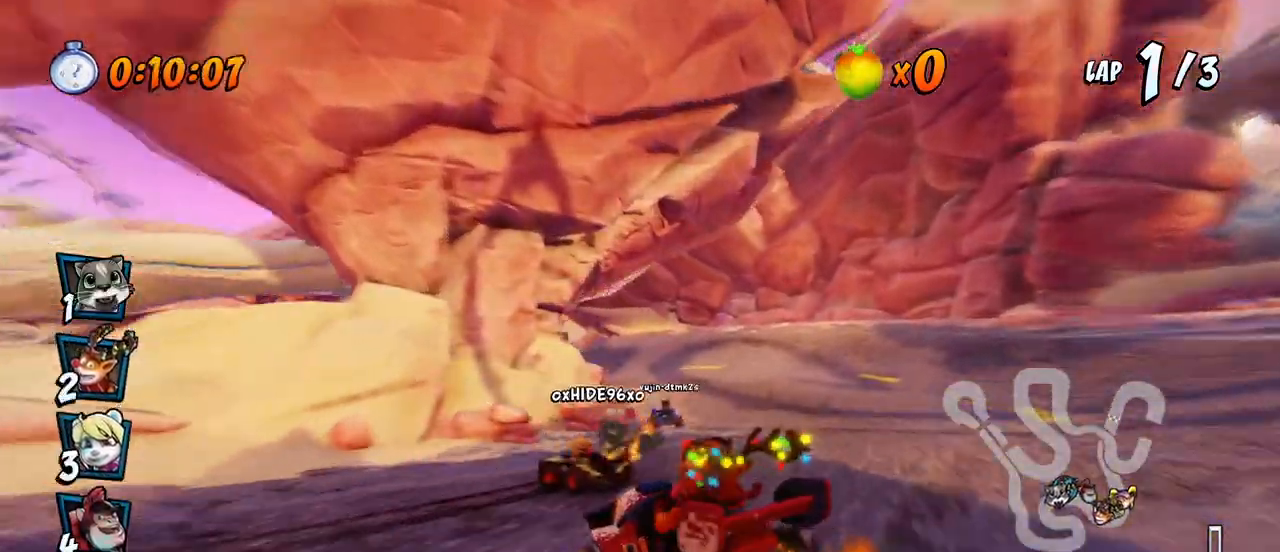
{"buttons": ["CROSS", "R2", "DPAD_RIGHT"], "left_stick": "center", "right_stick": "center", "events": [[67, "DPAD_LEFT", "down"], [67, "DPAD_RIGHT", "up"], [133, "L1", "down"], [250, "DPAD_LEFT", "up"], [267, "DPAD_RIGHT", "down"], [267, "DPAD_UP", "up"], [283, "L1", "up"]]}
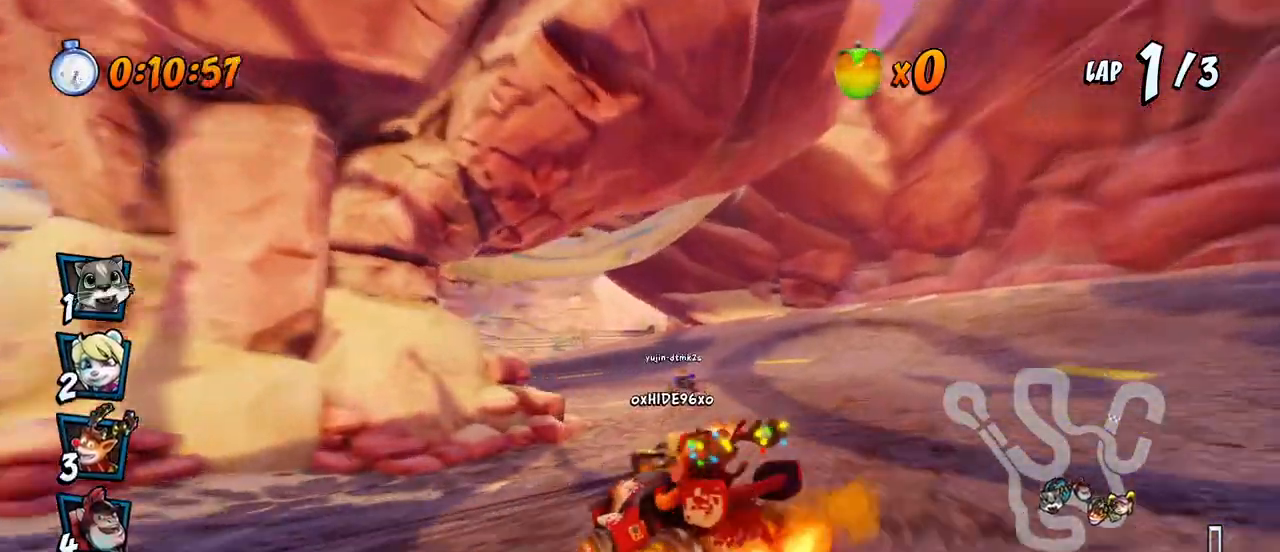
{"buttons": ["CROSS", "L1", "R2", "DPAD_RIGHT"], "left_stick": "center", "right_stick": "center", "events": [[17, "DPAD_UP", "down"], [50, "DPAD_RIGHT", "up"], [67, "DPAD_LEFT", "down"], [350, "DPAD_LEFT", "up"], [350, "DPAD_RIGHT", "down"], [350, "DPAD_UP", "up"], [483, "L1", "down"]]}
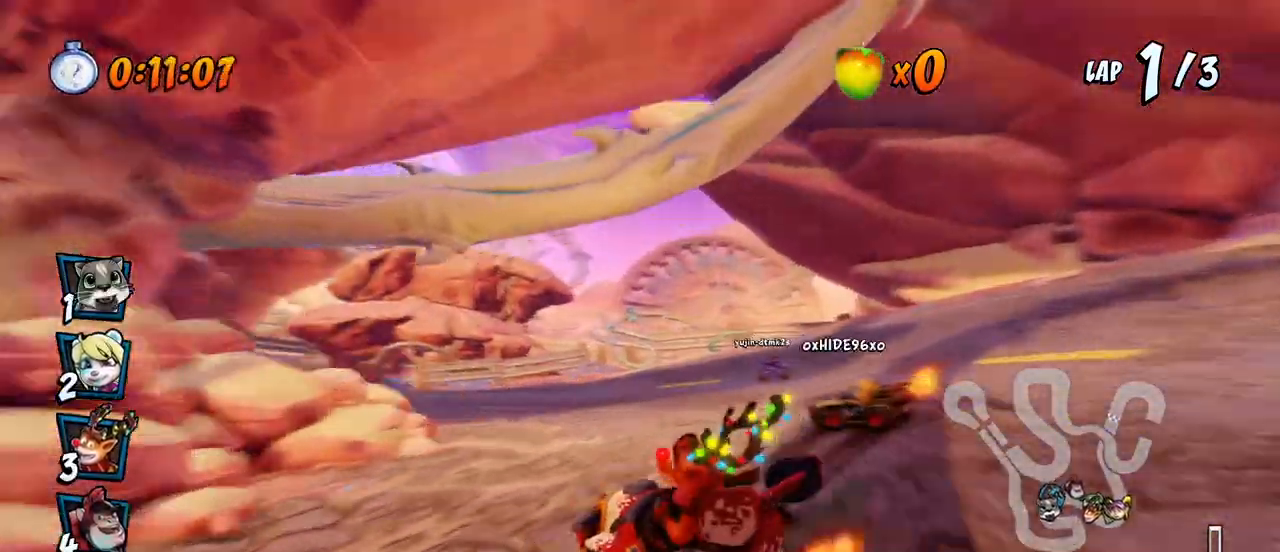
{"buttons": ["CROSS", "DPAD_RIGHT"], "left_stick": "center", "right_stick": "center", "events": [[17, "DPAD_UP", "down"], [100, "R2", "up"], [117, "DPAD_UP", "up"], [133, "DPAD_RIGHT", "up"], [150, "L1", "up"], [300, "DPAD_RIGHT", "down"], [317, "DPAD_UP", "down"], [383, "DPAD_UP", "up"]]}
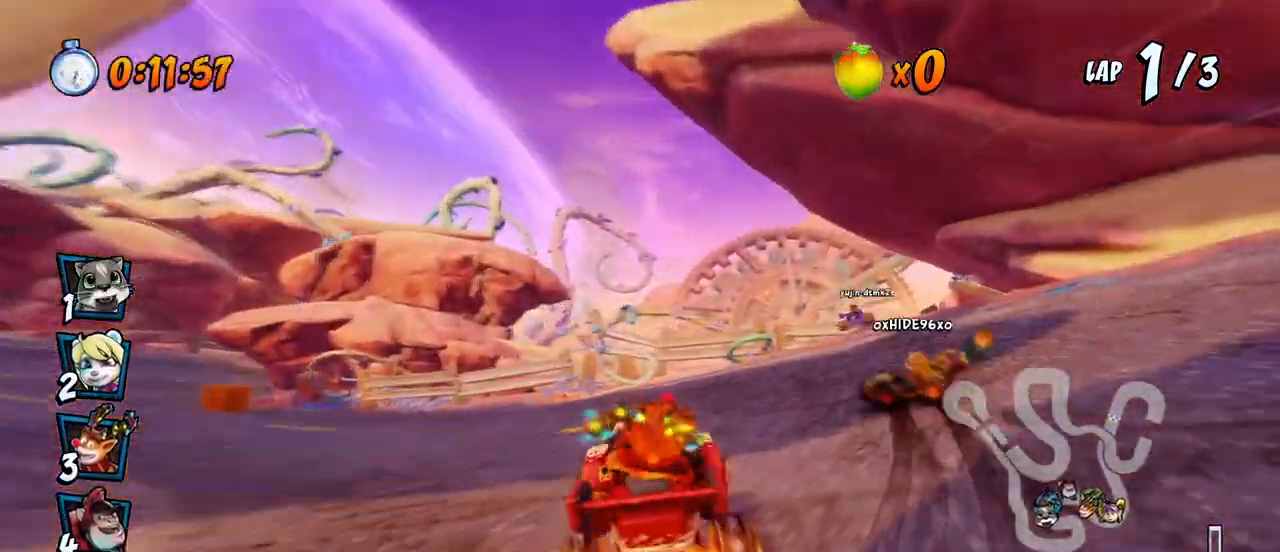
{"buttons": ["CROSS"], "left_stick": "center", "right_stick": "center", "events": [[50, "DPAD_RIGHT", "up"], [167, "DPAD_RIGHT", "down"], [333, "DPAD_RIGHT", "up"]]}
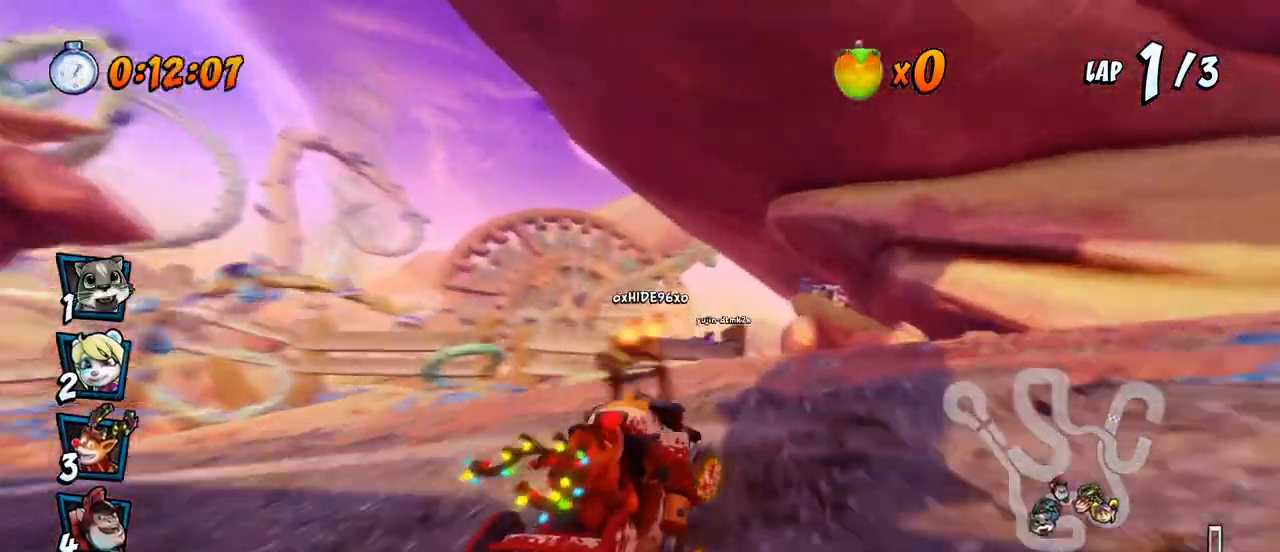
{"buttons": ["SQUARE", "DPAD_DOWN", "DPAD_RIGHT"], "left_stick": "center", "right_stick": "center", "events": [[50, "DPAD_LEFT", "down"], [100, "R2", "down"], [167, "DPAD_LEFT", "up"], [383, "DPAD_DOWN", "down"], [383, "DPAD_RIGHT", "down"], [450, "R2", "up"], [483, "SQUARE", "down"], [500, "CROSS", "up"]]}
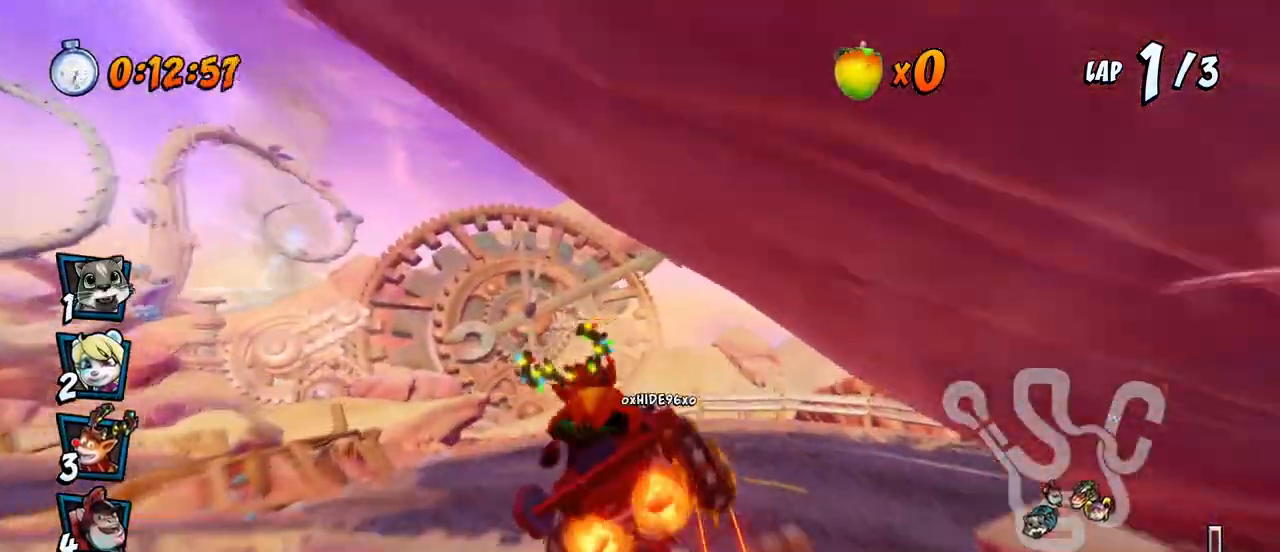
{"buttons": ["CROSS"], "left_stick": "center", "right_stick": "center", "events": [[350, "CROSS", "down"], [367, "DPAD_DOWN", "up"], [367, "DPAD_RIGHT", "up"], [367, "SQUARE", "up"]]}
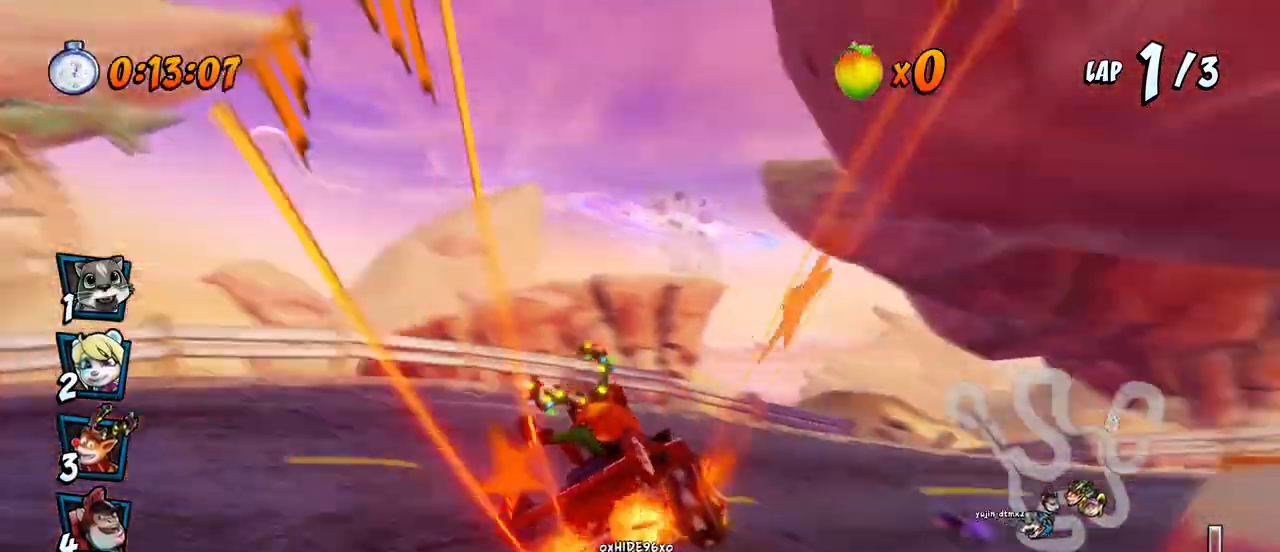
{"buttons": ["CROSS", "R2", "DPAD_DOWN", "DPAD_RIGHT"], "left_stick": "center", "right_stick": "center", "events": [[67, "DPAD_RIGHT", "down"], [83, "DPAD_DOWN", "down"], [217, "R2", "down"], [233, "CROSS", "up"], [233, "SQUARE", "down"], [417, "CROSS", "down"], [433, "SQUARE", "up"]]}
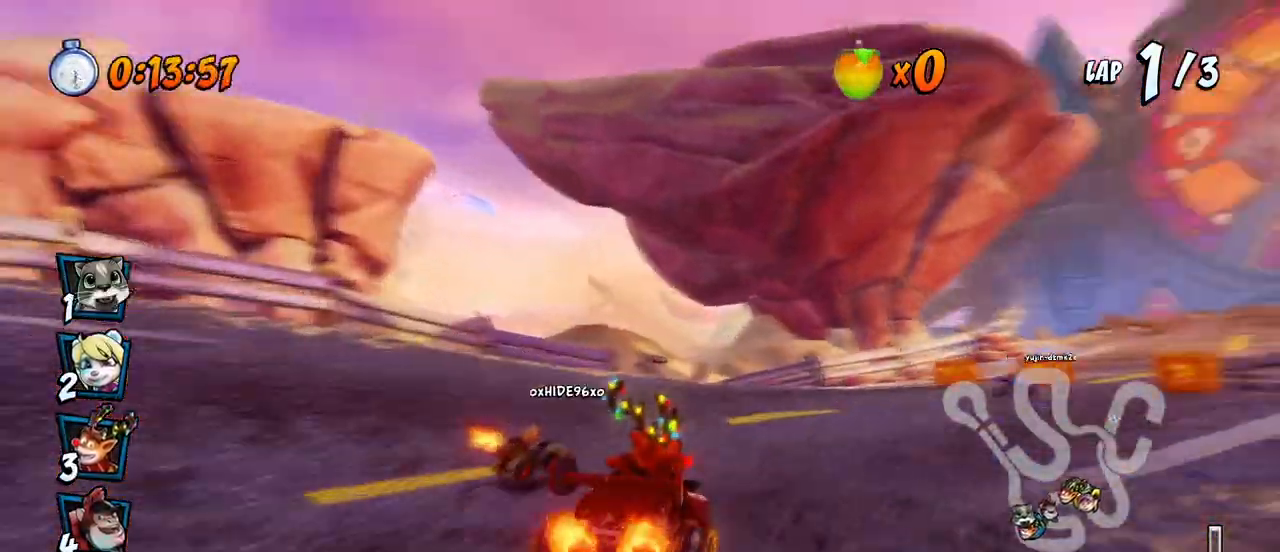
{"buttons": ["CROSS", "R2", "DPAD_RIGHT"], "left_stick": "center", "right_stick": "center", "events": [[400, "DPAD_DOWN", "up"]]}
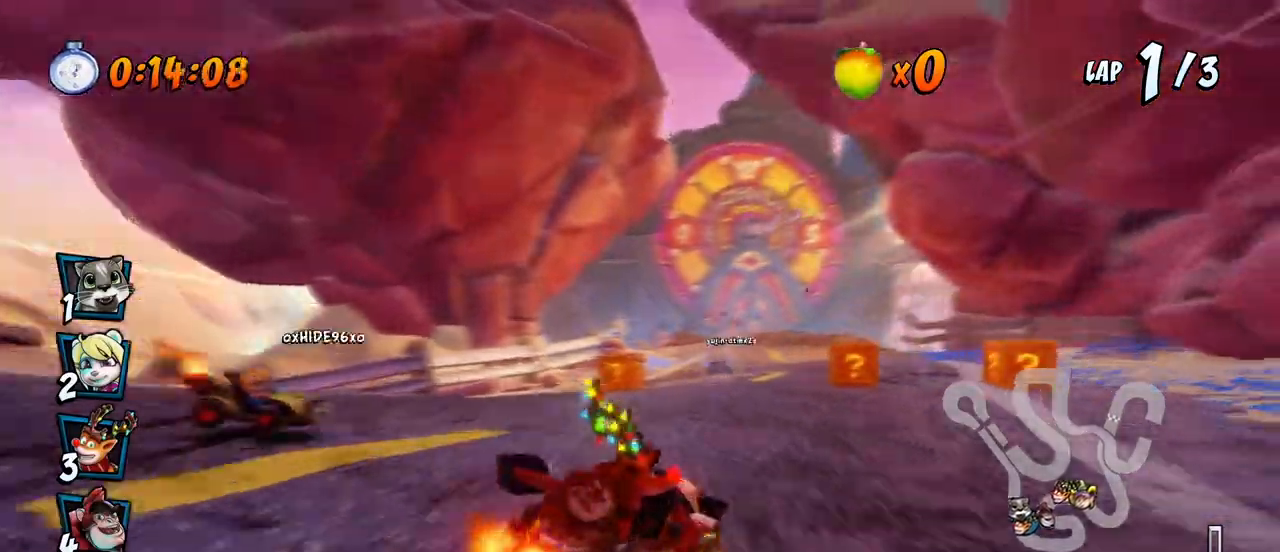
{"buttons": ["CROSS", "R2", "DPAD_LEFT"], "left_stick": "center", "right_stick": "center", "events": [[67, "DPAD_UP", "down"], [133, "DPAD_RIGHT", "up"], [150, "DPAD_LEFT", "down"], [167, "DPAD_UP", "up"]]}
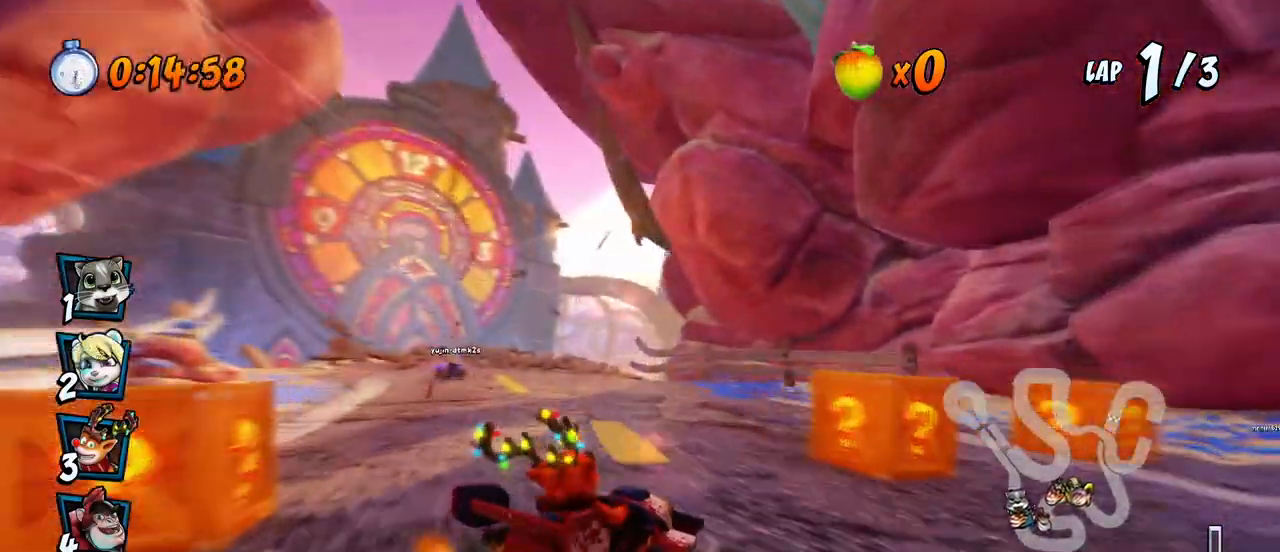
{"buttons": ["CROSS", "R2"], "left_stick": "center", "right_stick": "center", "events": [[83, "L1", "down"], [100, "DPAD_UP", "down"], [133, "DPAD_LEFT", "up"], [150, "DPAD_RIGHT", "down"], [183, "DPAD_UP", "up"], [183, "R2", "up"], [217, "L1", "up"], [250, "R2", "down"], [333, "DPAD_RIGHT", "up"]]}
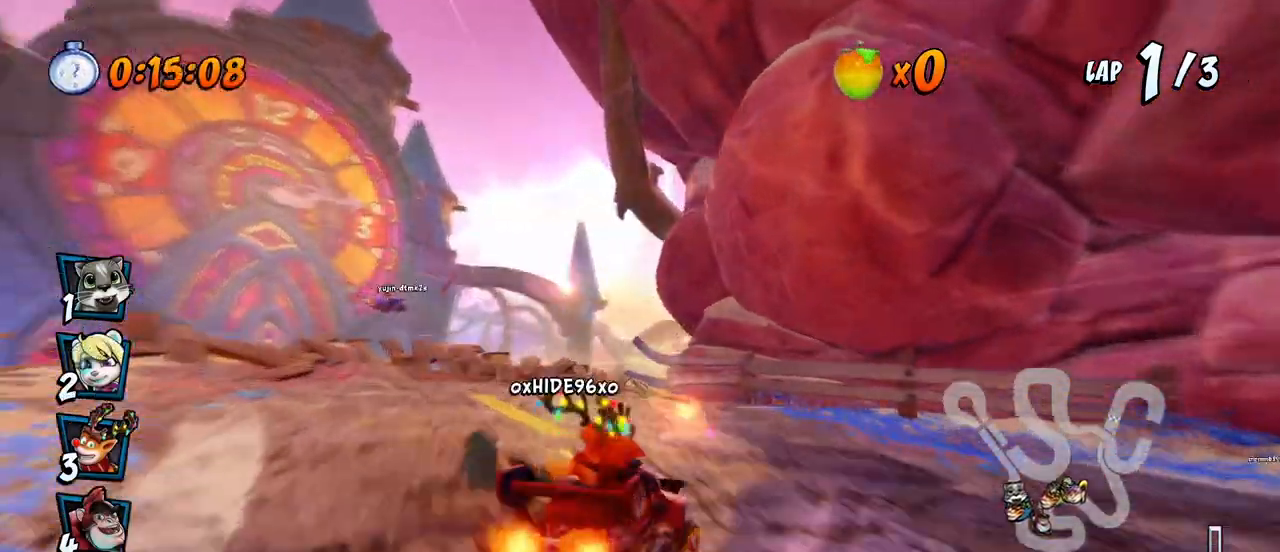
{"buttons": ["CROSS", "R2", "DPAD_RIGHT"], "left_stick": "center", "right_stick": "center", "events": [[67, "DPAD_LEFT", "down"], [417, "DPAD_DOWN", "down"], [417, "DPAD_LEFT", "up"], [417, "DPAD_RIGHT", "down"], [450, "DPAD_DOWN", "up"]]}
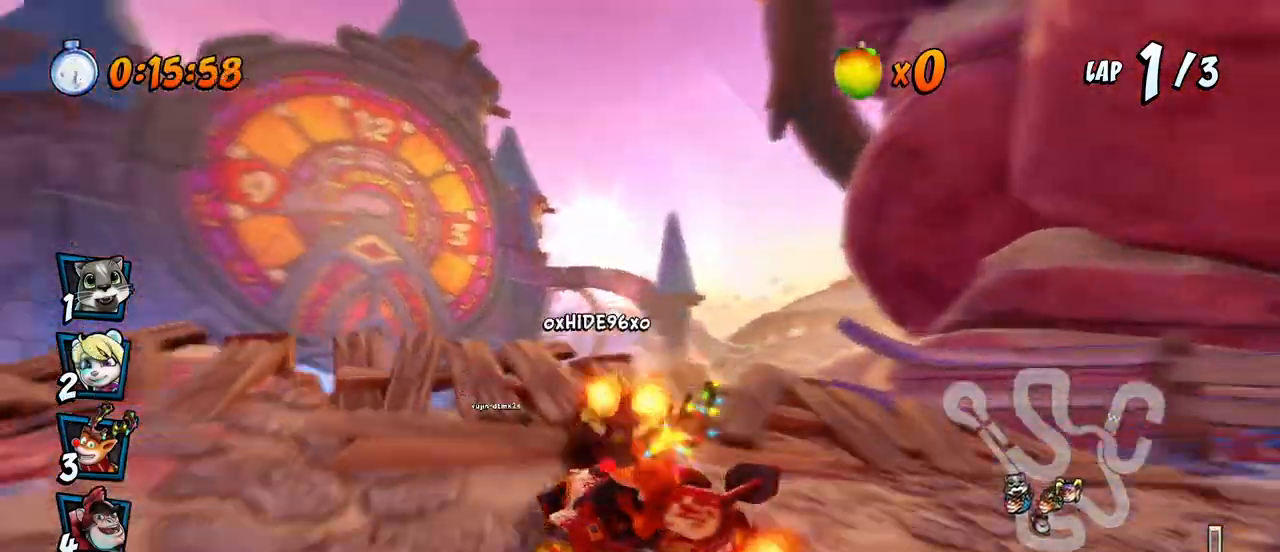
{"buttons": ["CROSS", "R2", "DPAD_DOWN", "DPAD_RIGHT"], "left_stick": "center", "right_stick": "center", "events": [[17, "DPAD_DOWN", "down"], [400, "DPAD_DOWN", "up"], [450, "DPAD_DOWN", "down"]]}
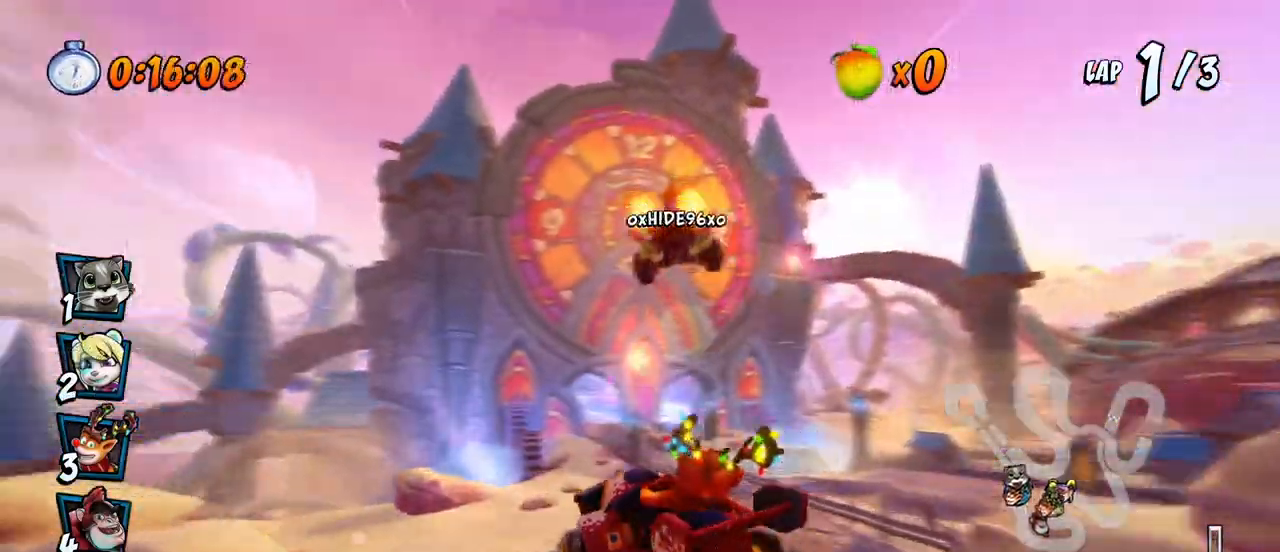
{"buttons": ["CROSS", "DPAD_RIGHT"], "left_stick": "center", "right_stick": "center", "events": [[17, "L1", "down"], [50, "DPAD_DOWN", "up"], [200, "L1", "up"], [217, "R2", "up"]]}